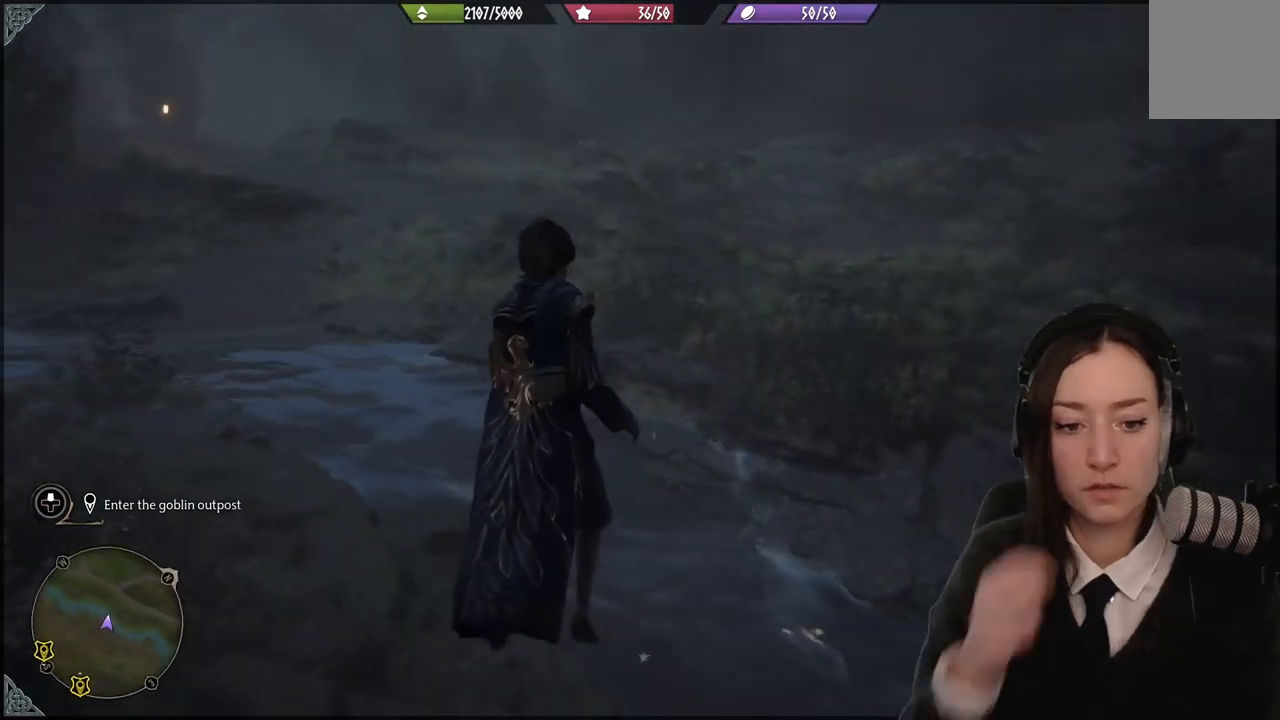
Gameplay with a controller (Xbox layout); each line is a JSON object with the inputs held at the frame after it. "events" lists button and stick changes between this image and that frame as [ms after this image, input, new state], when the widget could be followed in between. Not read: L3 Z.
{"buttons": [], "left_stick": "center", "right_stick": "center", "events": []}
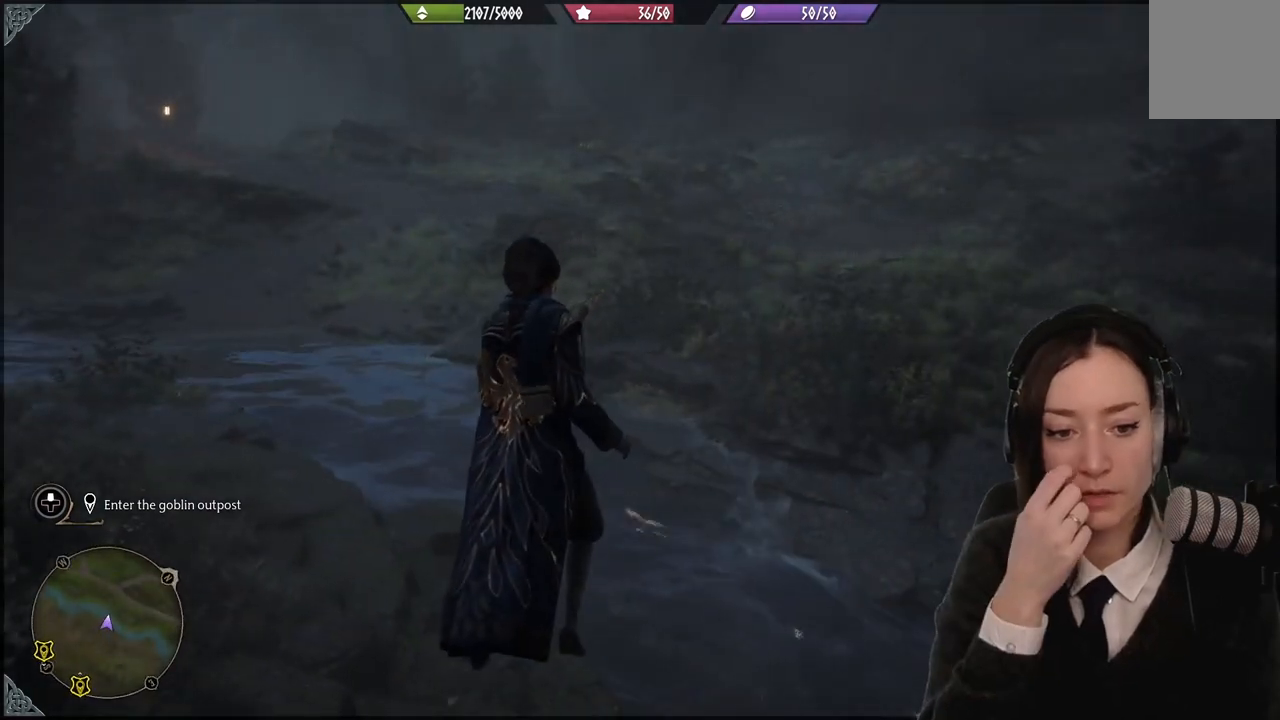
{"buttons": [], "left_stick": "center", "right_stick": "center", "events": []}
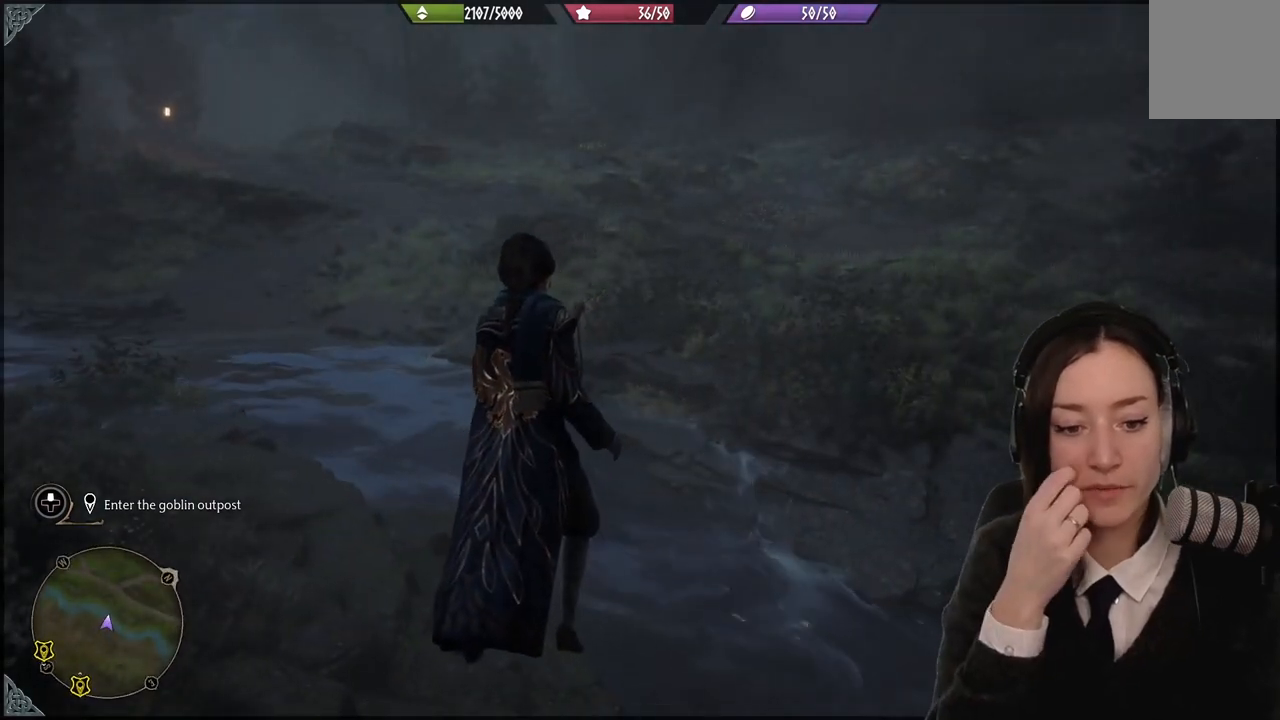
{"buttons": [], "left_stick": "center", "right_stick": "center", "events": []}
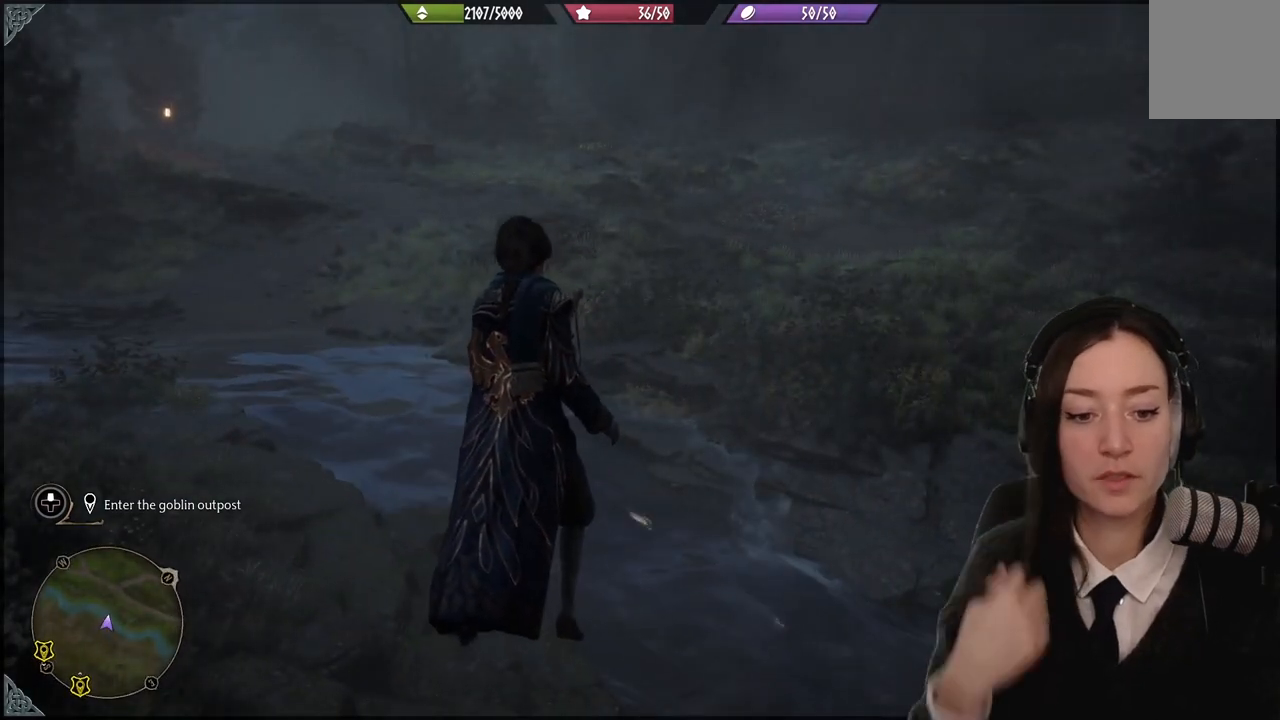
{"buttons": [], "left_stick": "center", "right_stick": "center", "events": []}
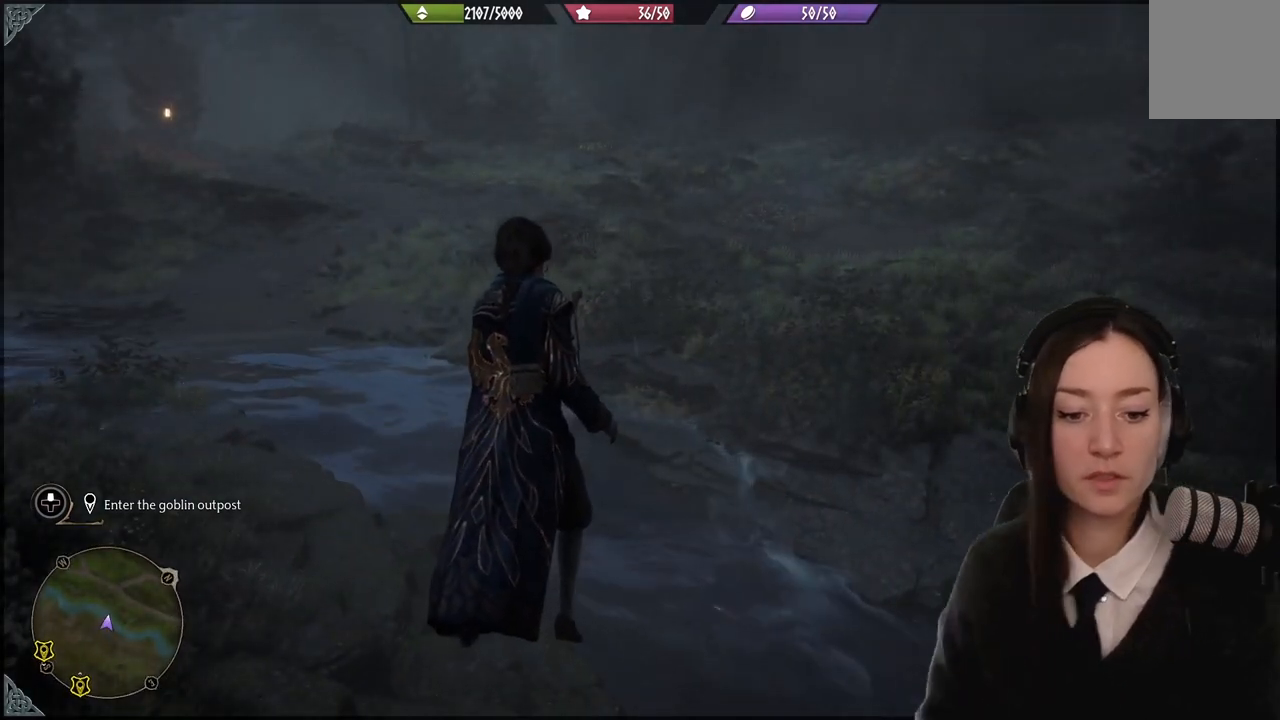
{"buttons": [], "left_stick": "center", "right_stick": "left", "events": [[401, "right_stick", "left"]]}
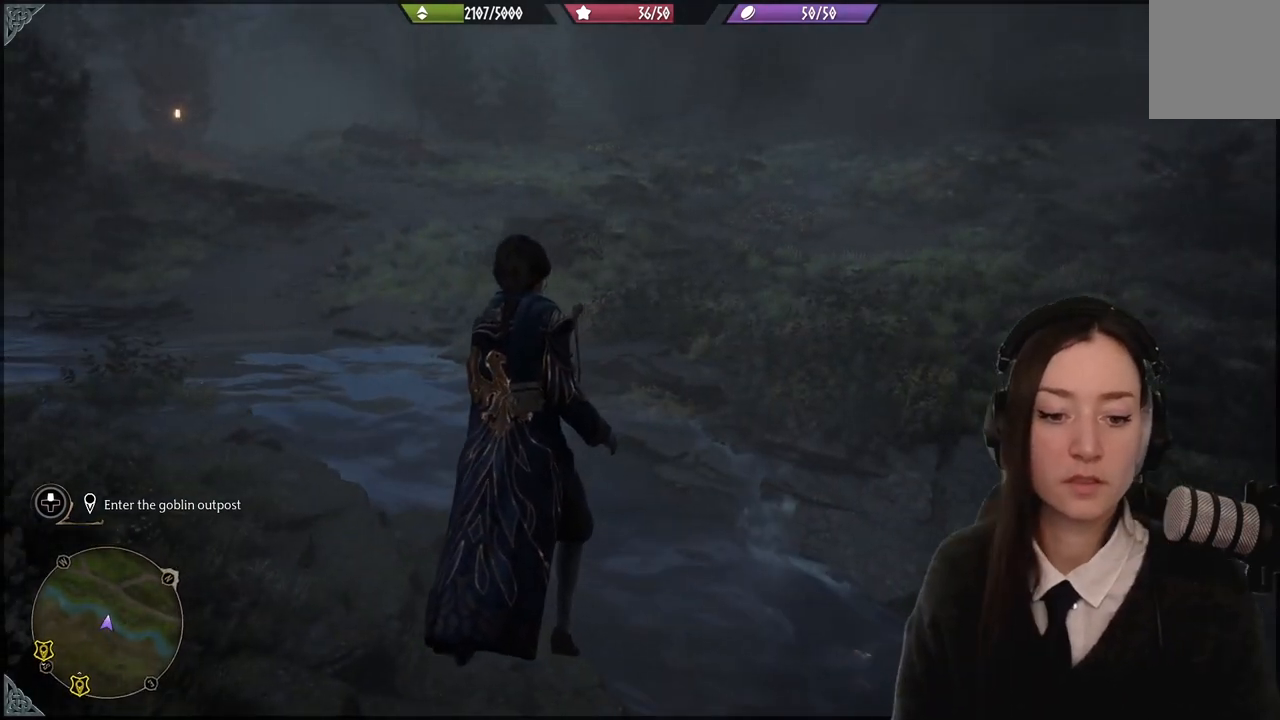
{"buttons": [], "left_stick": "center", "right_stick": "center", "events": [[300, "right_stick", "center"]]}
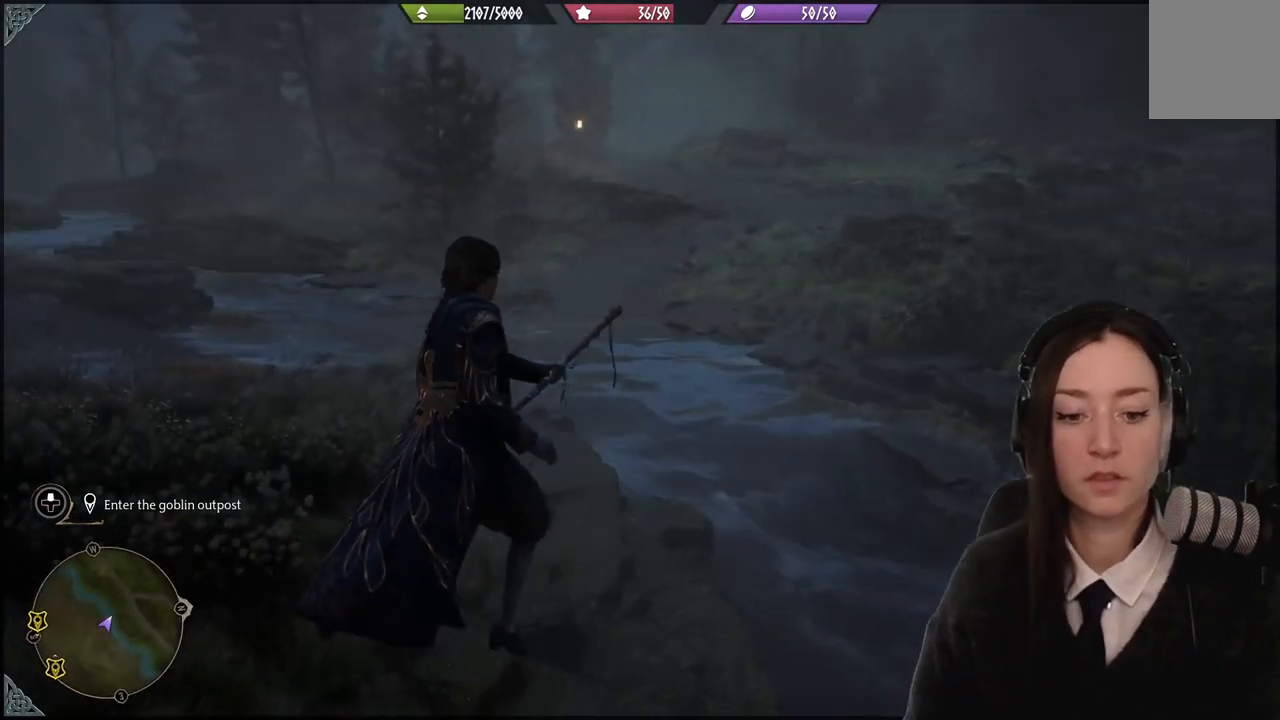
{"buttons": [], "left_stick": "down-right", "right_stick": "right", "events": [[34, "left_stick", "down-right"], [100, "right_stick", "right"]]}
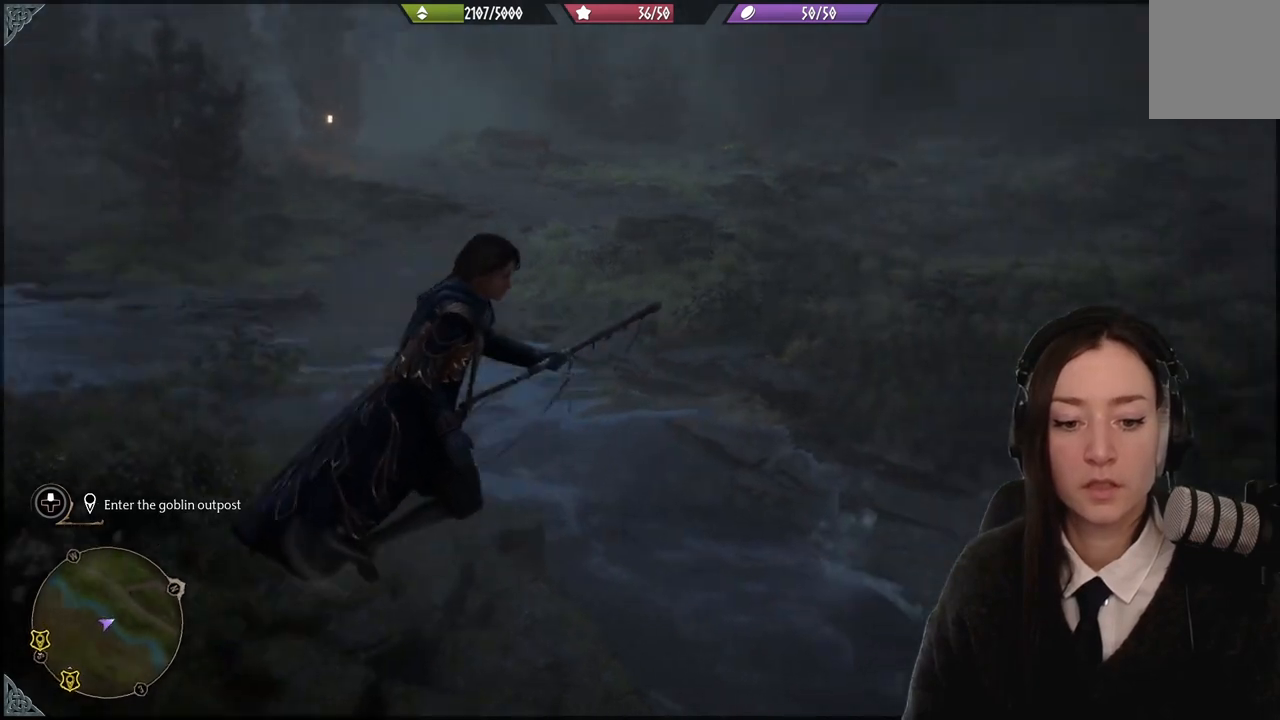
{"buttons": [], "left_stick": "up-right", "right_stick": "right", "events": [[133, "left_stick", "right"], [334, "left_stick", "up-right"]]}
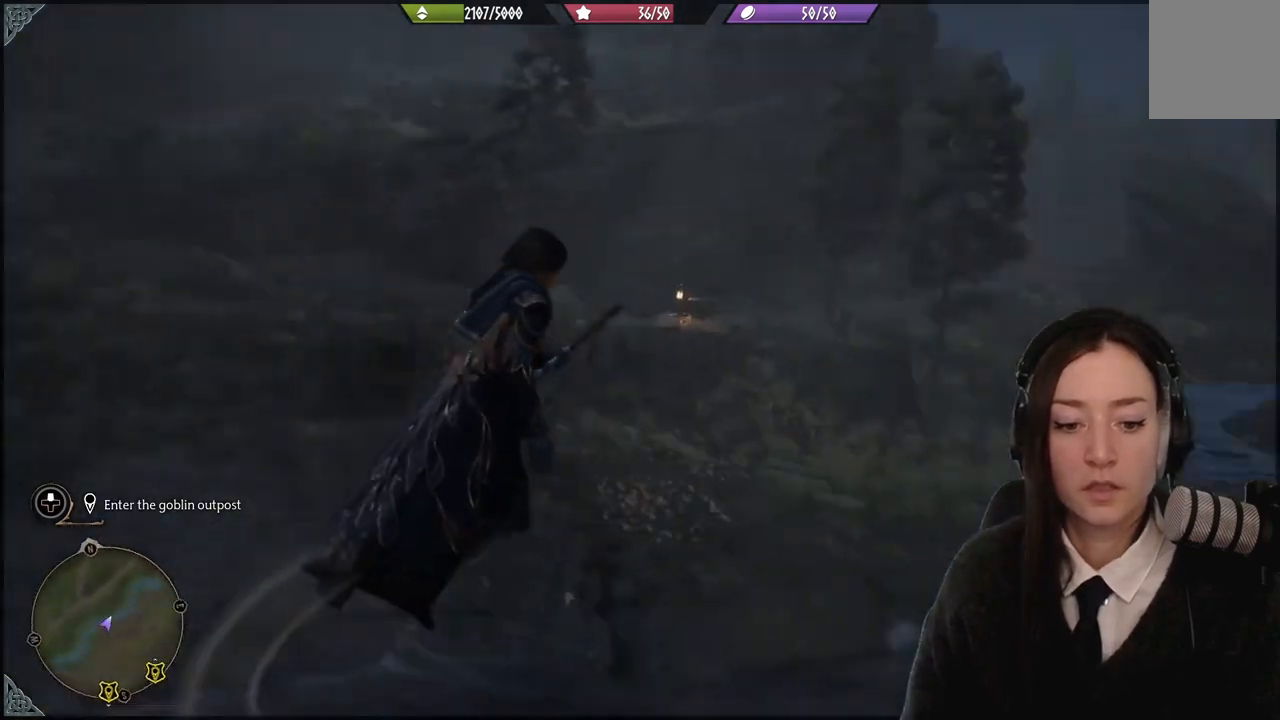
{"buttons": [], "left_stick": "up", "right_stick": "center", "events": [[167, "right_stick", "center"], [234, "left_stick", "up"]]}
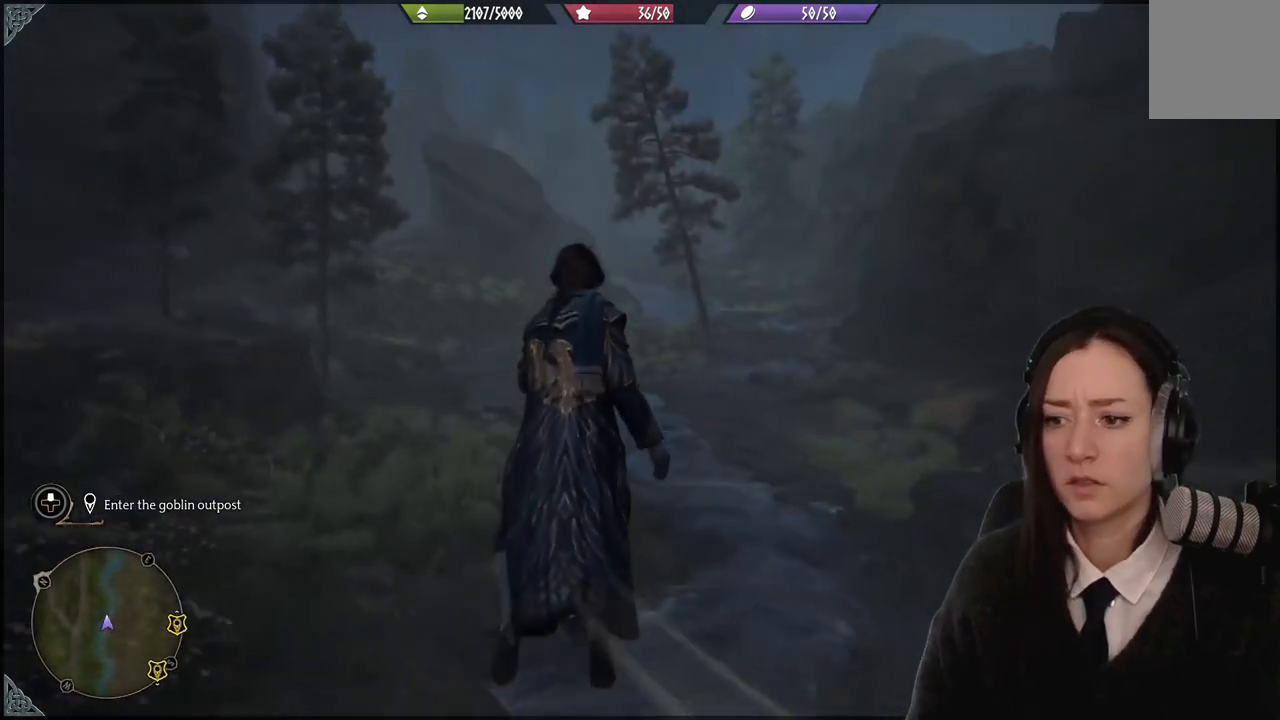
{"buttons": [], "left_stick": "up-left", "right_stick": "center", "events": [[33, "right_stick", "down"], [167, "right_stick", "center"], [467, "left_stick", "up-left"]]}
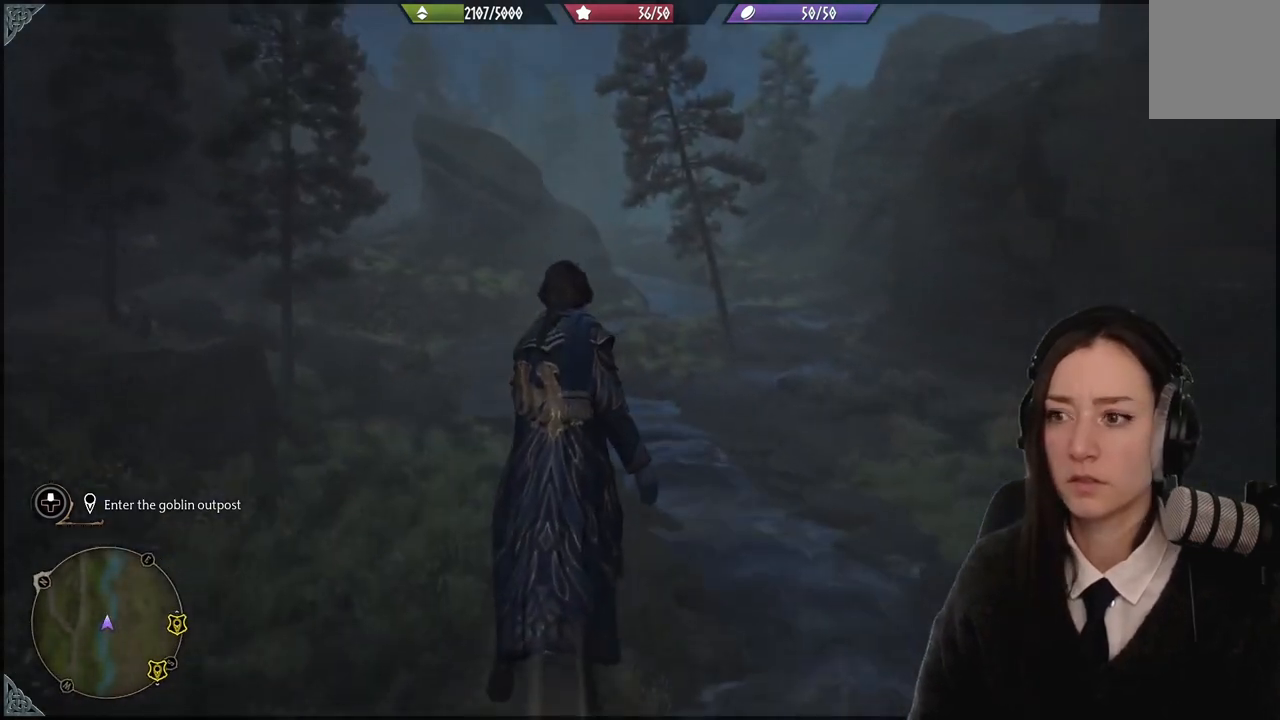
{"buttons": [], "left_stick": "up-left", "right_stick": "down", "events": [[267, "right_stick", "down"]]}
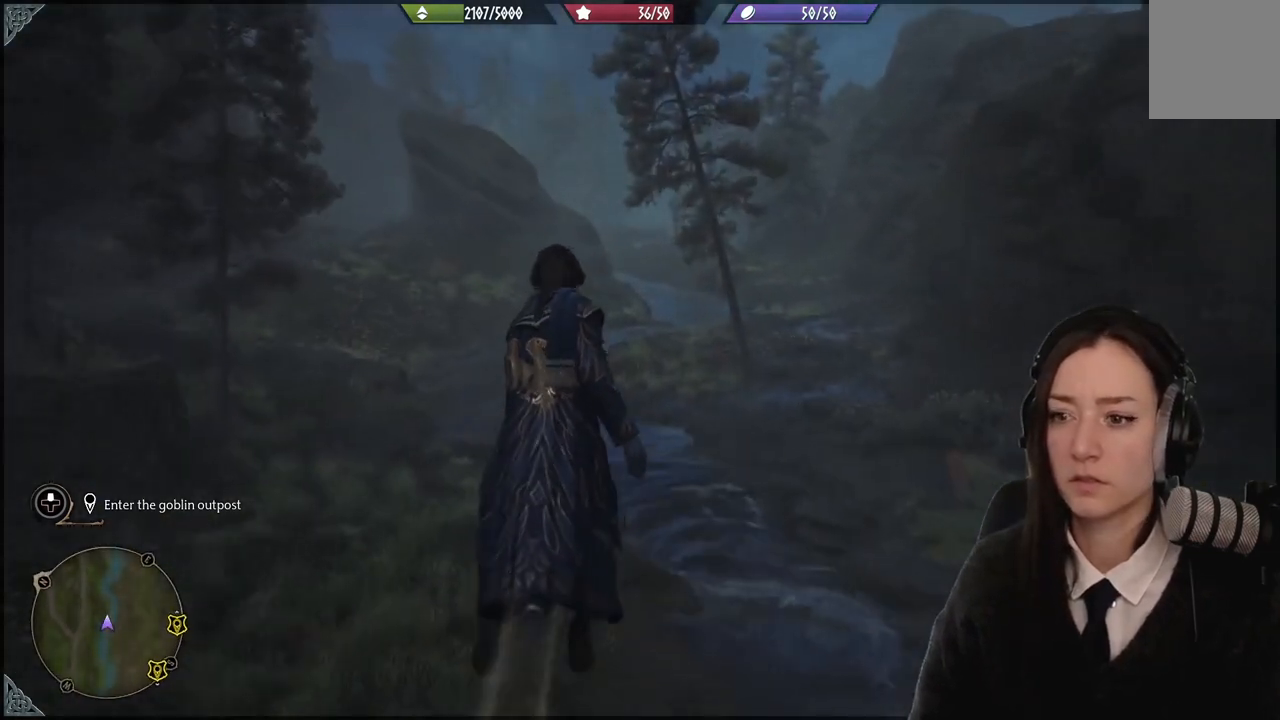
{"buttons": [], "left_stick": "up-left", "right_stick": "center", "events": [[167, "right_stick", "down-right"], [467, "right_stick", "center"]]}
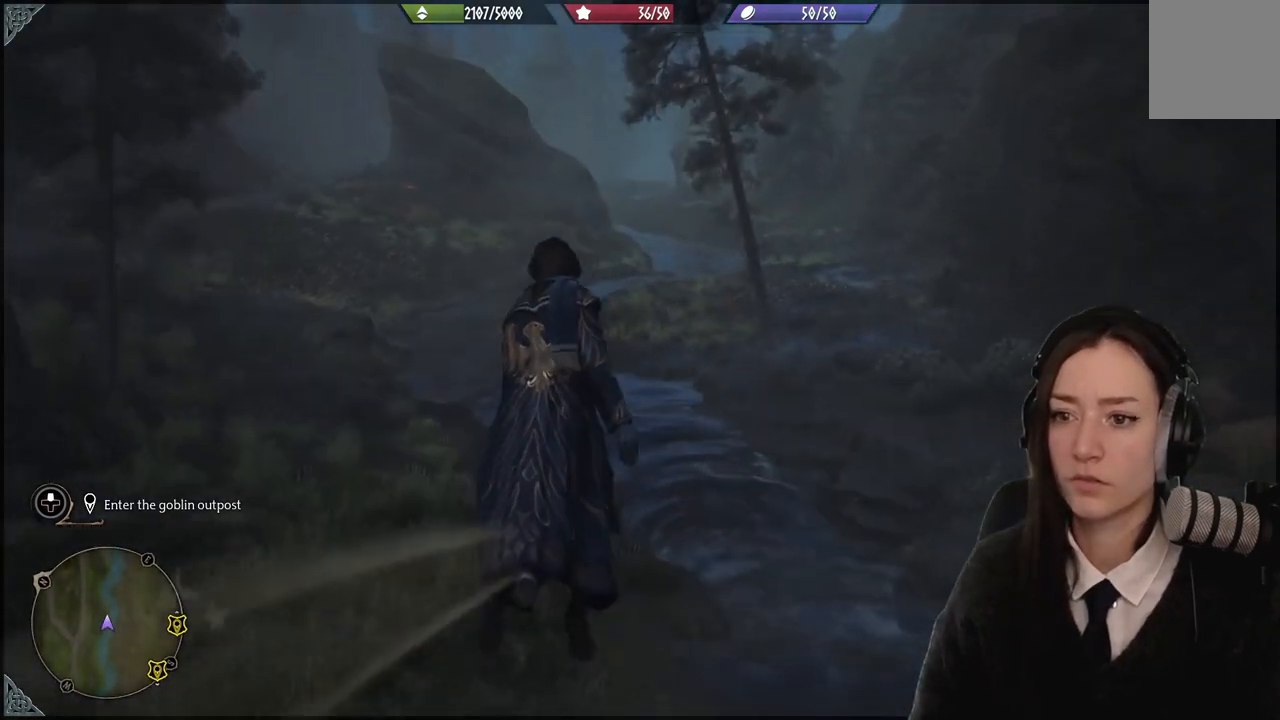
{"buttons": ["R2"], "left_stick": "up-left", "right_stick": "up-left", "events": [[267, "right_stick", "up-left"], [367, "R2", "down"]]}
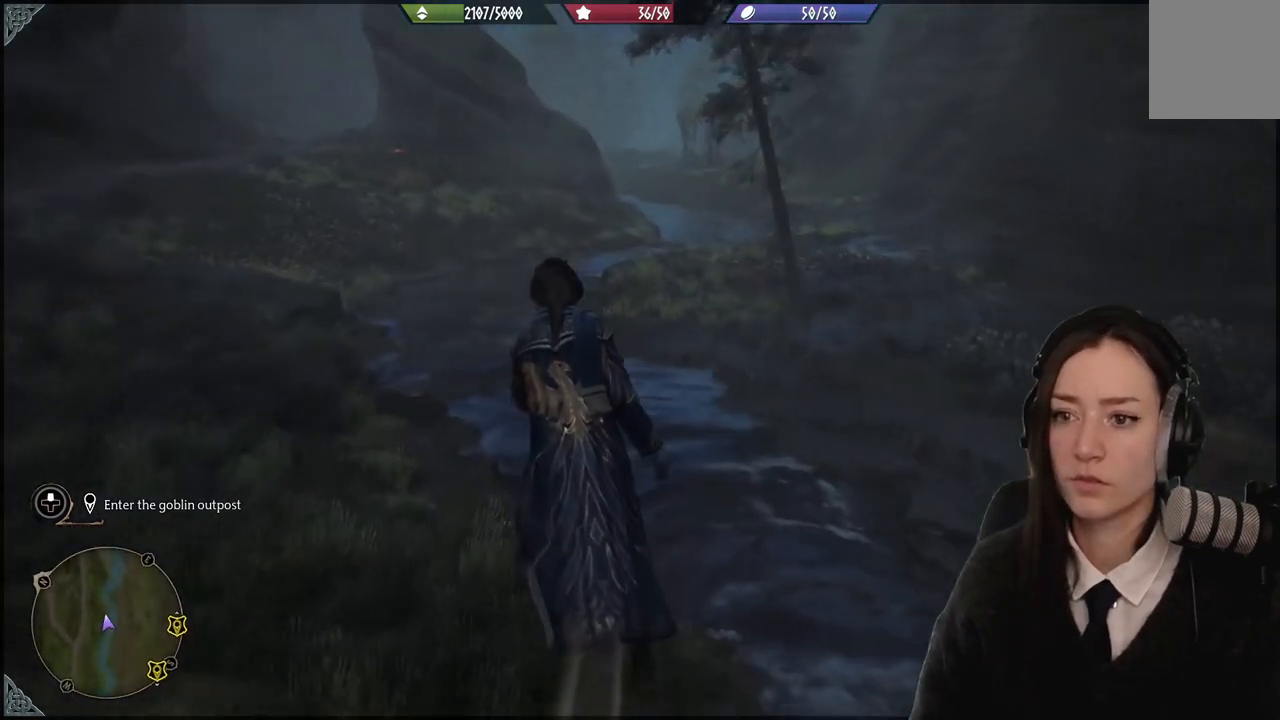
{"buttons": ["R2"], "left_stick": "up-left", "right_stick": "up-left", "events": []}
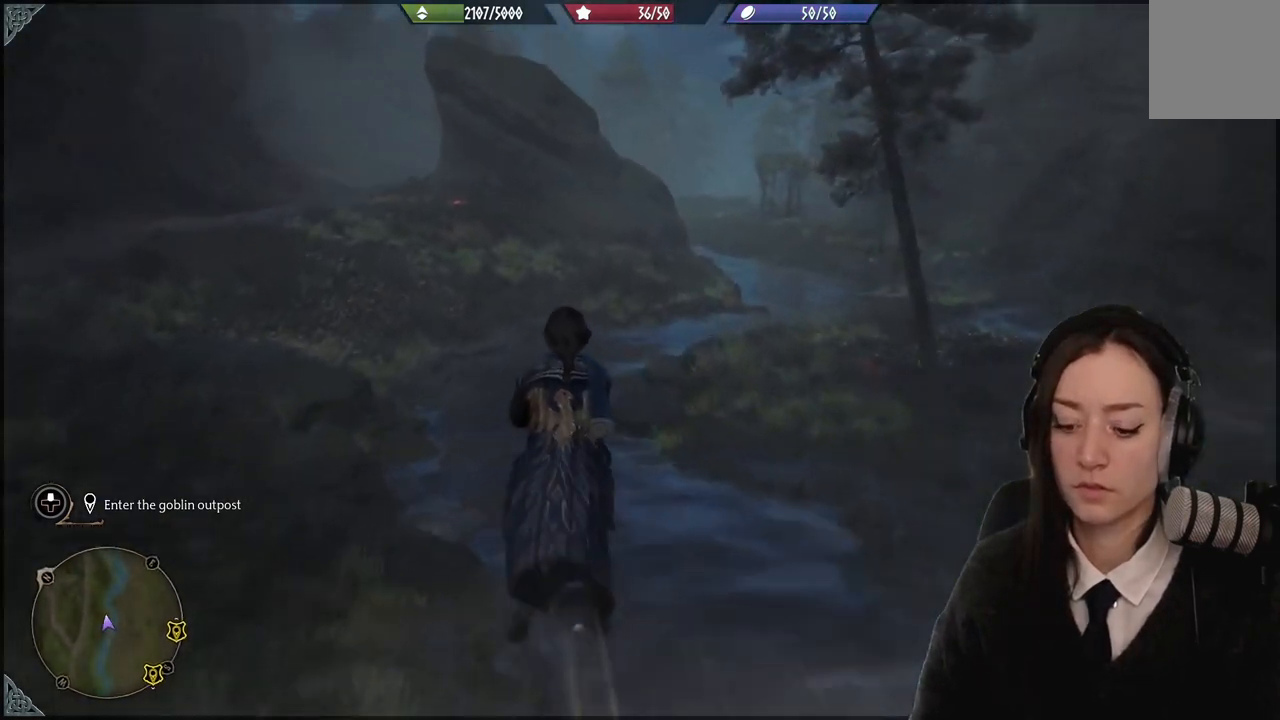
{"buttons": [], "left_stick": "up-left", "right_stick": "center", "events": [[67, "right_stick", "center"], [100, "R2", "up"]]}
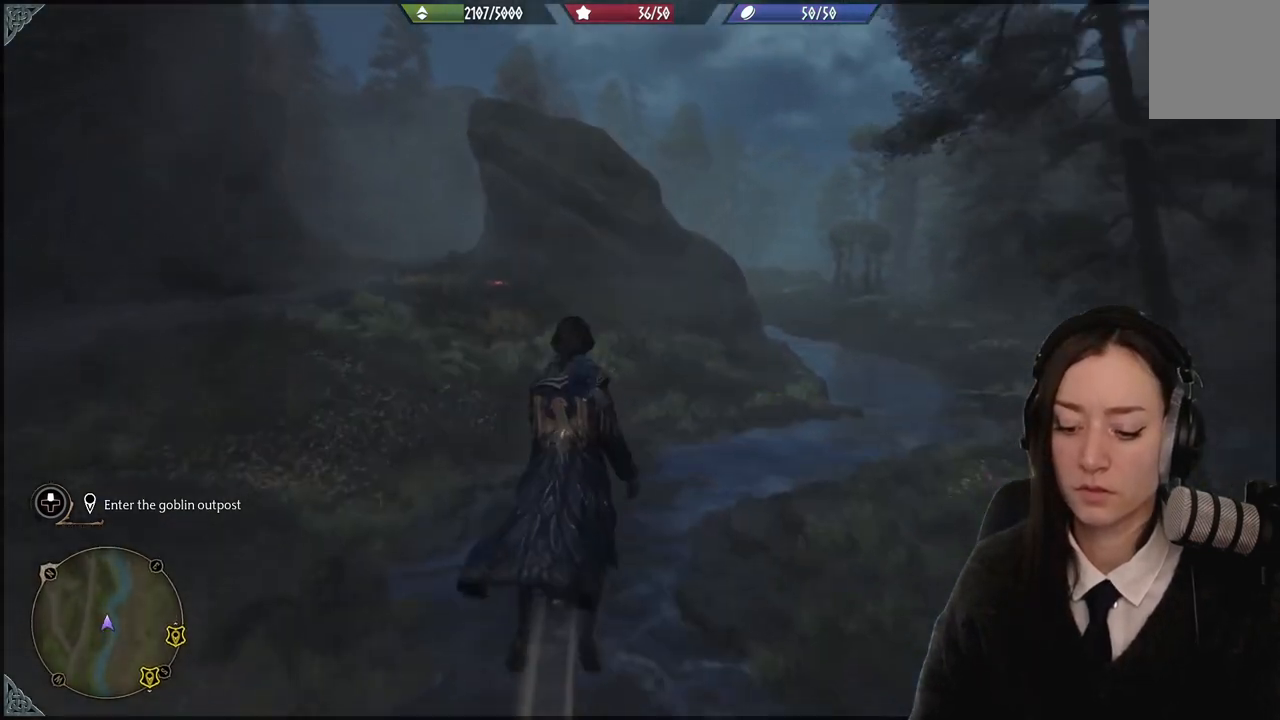
{"buttons": [], "left_stick": "center", "right_stick": "up", "events": [[434, "right_stick", "up"], [467, "left_stick", "center"]]}
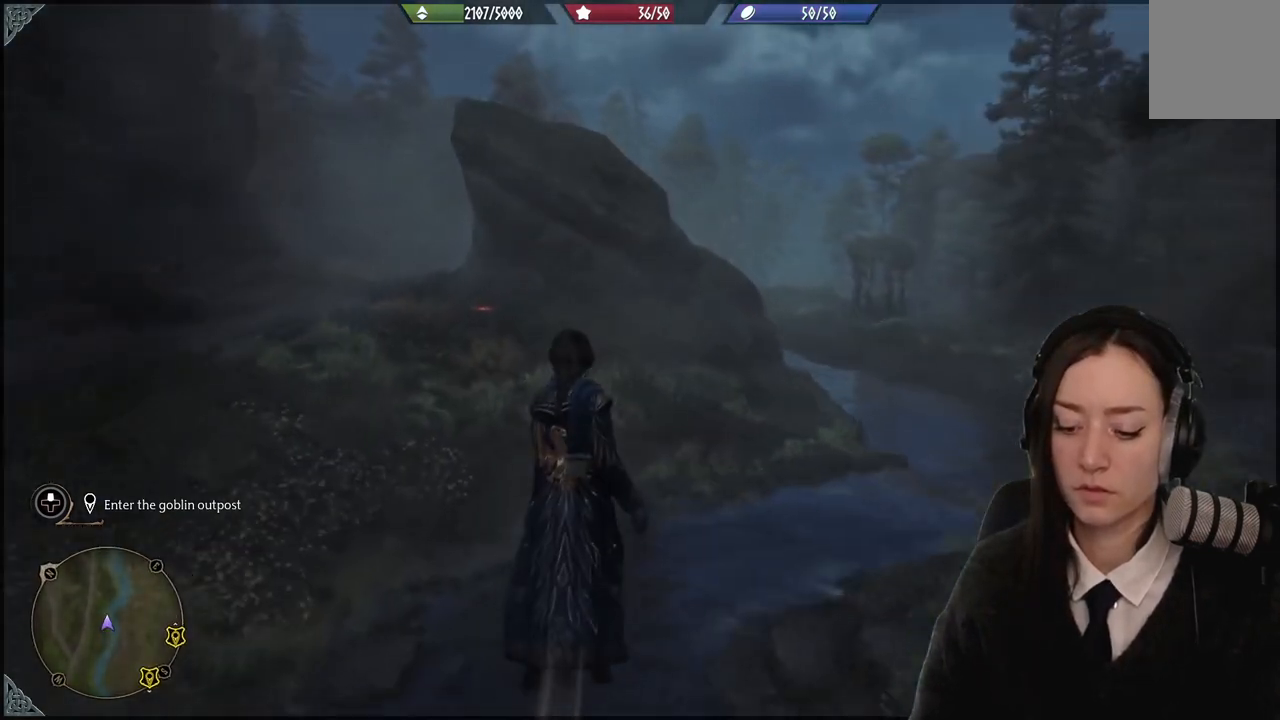
{"buttons": [], "left_stick": "center", "right_stick": "center", "events": [[201, "right_stick", "up-left"], [367, "right_stick", "center"]]}
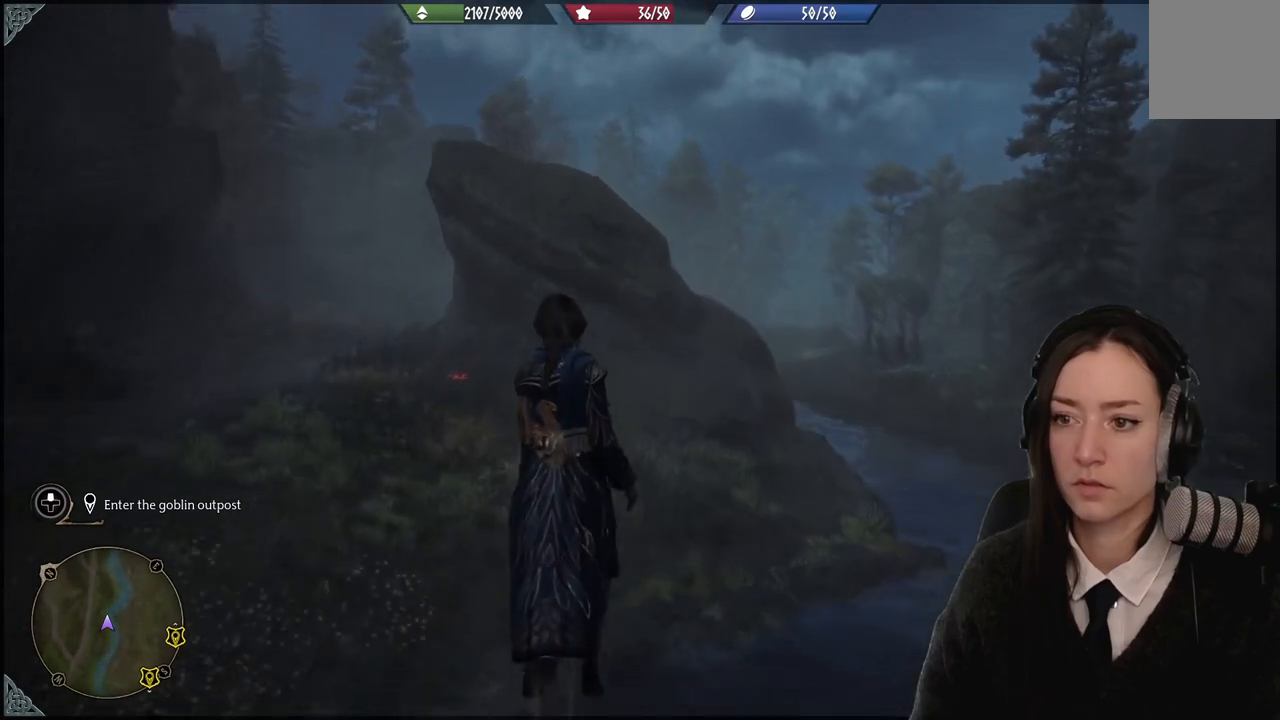
{"buttons": [], "left_stick": "center", "right_stick": "center", "events": [[300, "right_stick", "down-left"], [467, "right_stick", "center"]]}
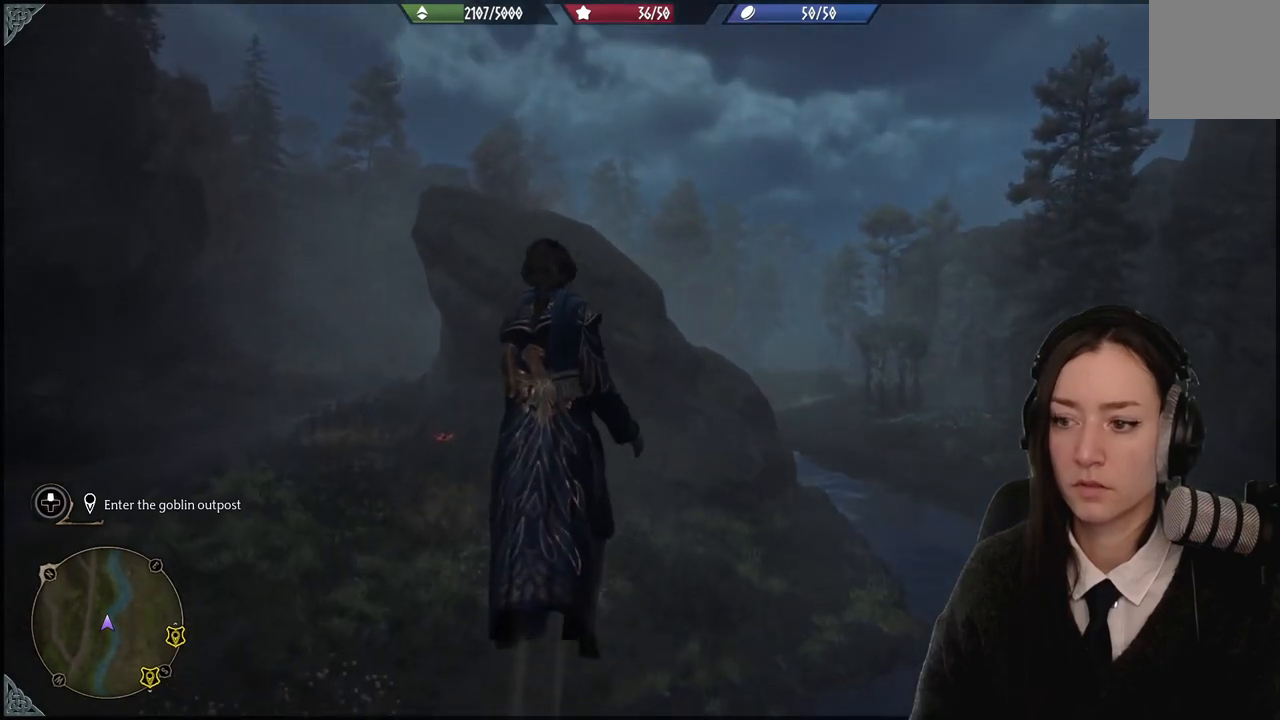
{"buttons": [], "left_stick": "center", "right_stick": "down-right", "events": [[334, "right_stick", "down-right"]]}
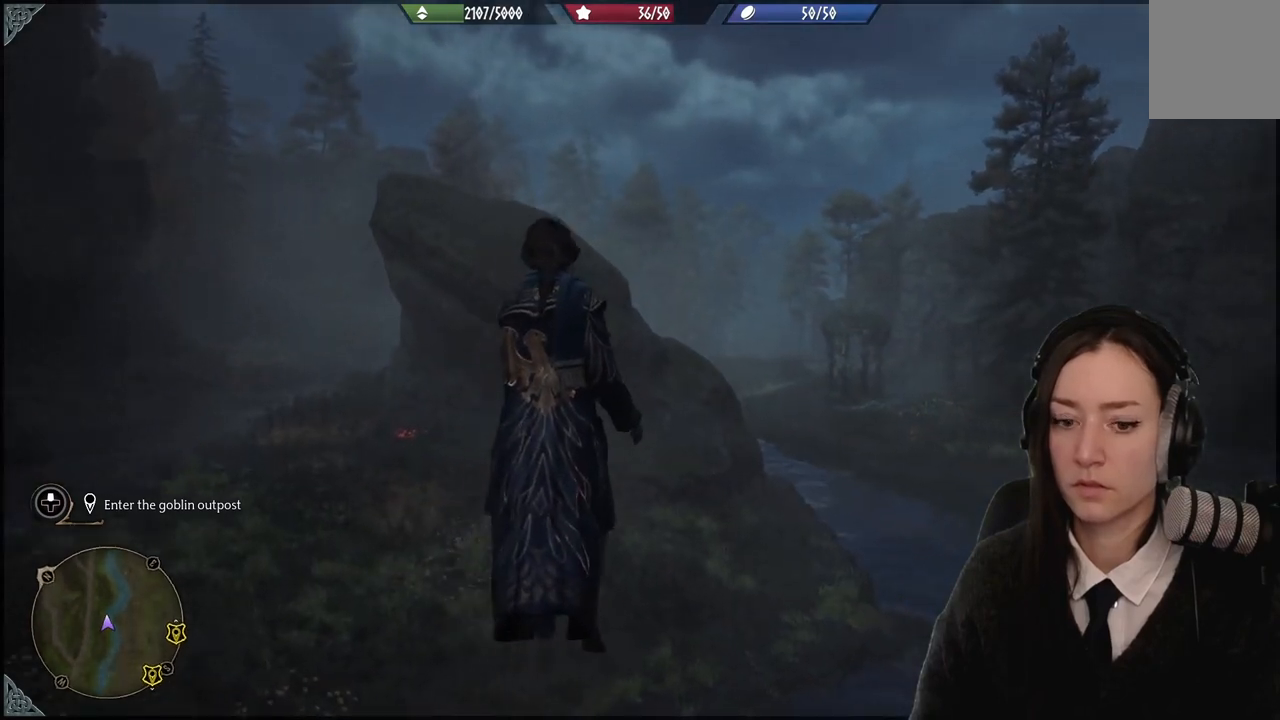
{"buttons": [], "left_stick": "center", "right_stick": "down-right", "events": []}
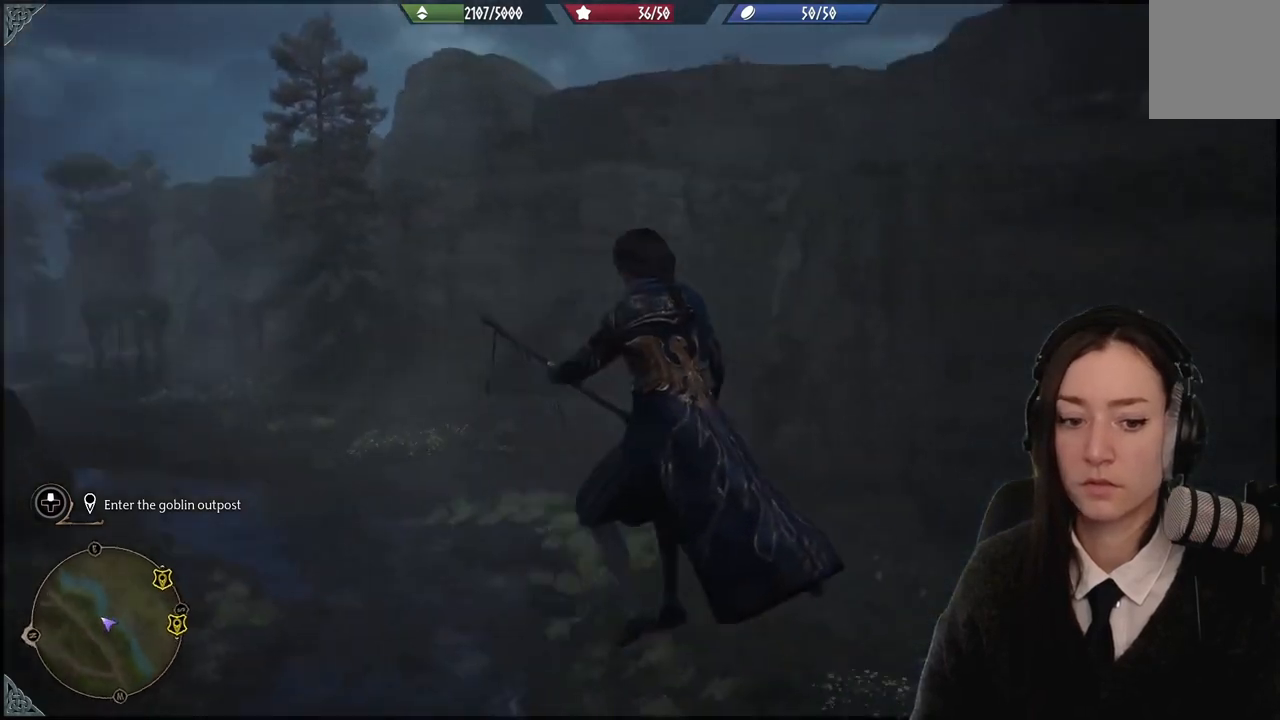
{"buttons": [], "left_stick": "up-right", "right_stick": "down-right", "events": [[367, "left_stick", "up-right"]]}
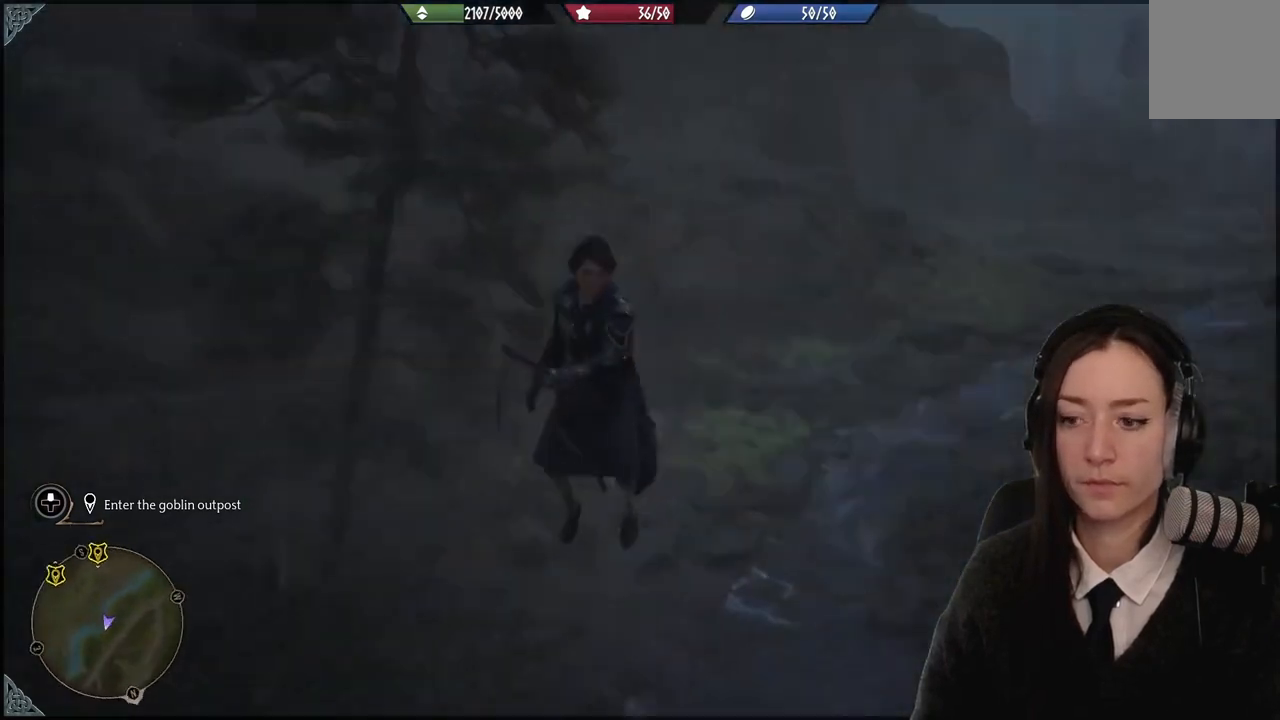
{"buttons": [], "left_stick": "up-left", "right_stick": "center", "events": [[133, "right_stick", "center"], [200, "left_stick", "up"], [367, "left_stick", "up-left"]]}
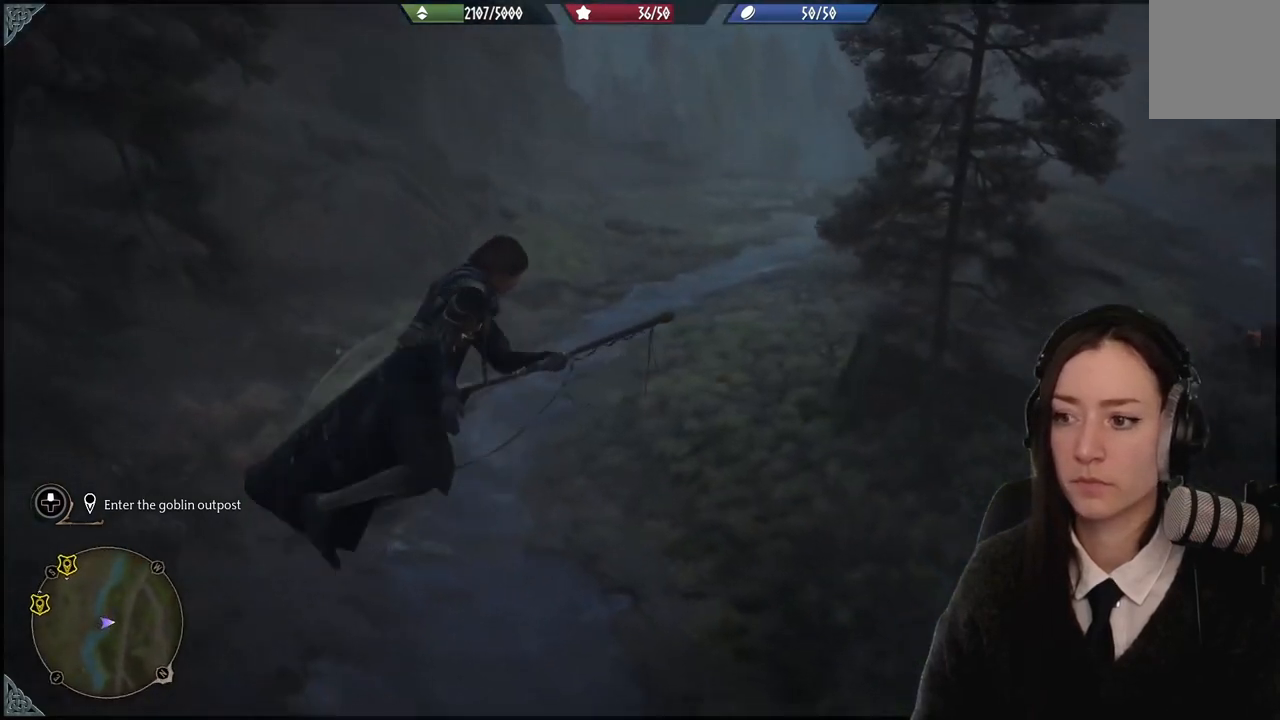
{"buttons": ["R2"], "left_stick": "up-left", "right_stick": "down", "events": [[367, "R2", "down"], [467, "right_stick", "down"]]}
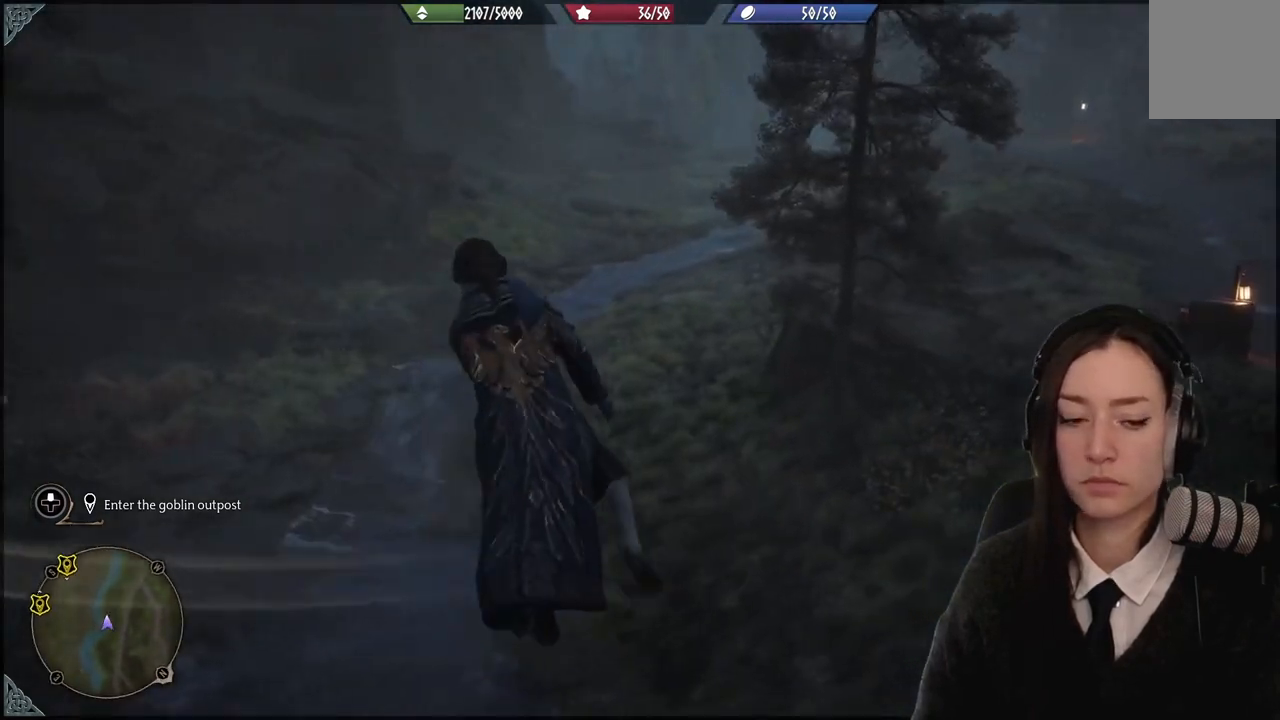
{"buttons": ["R2"], "left_stick": "up-left", "right_stick": "center", "events": [[300, "right_stick", "center"]]}
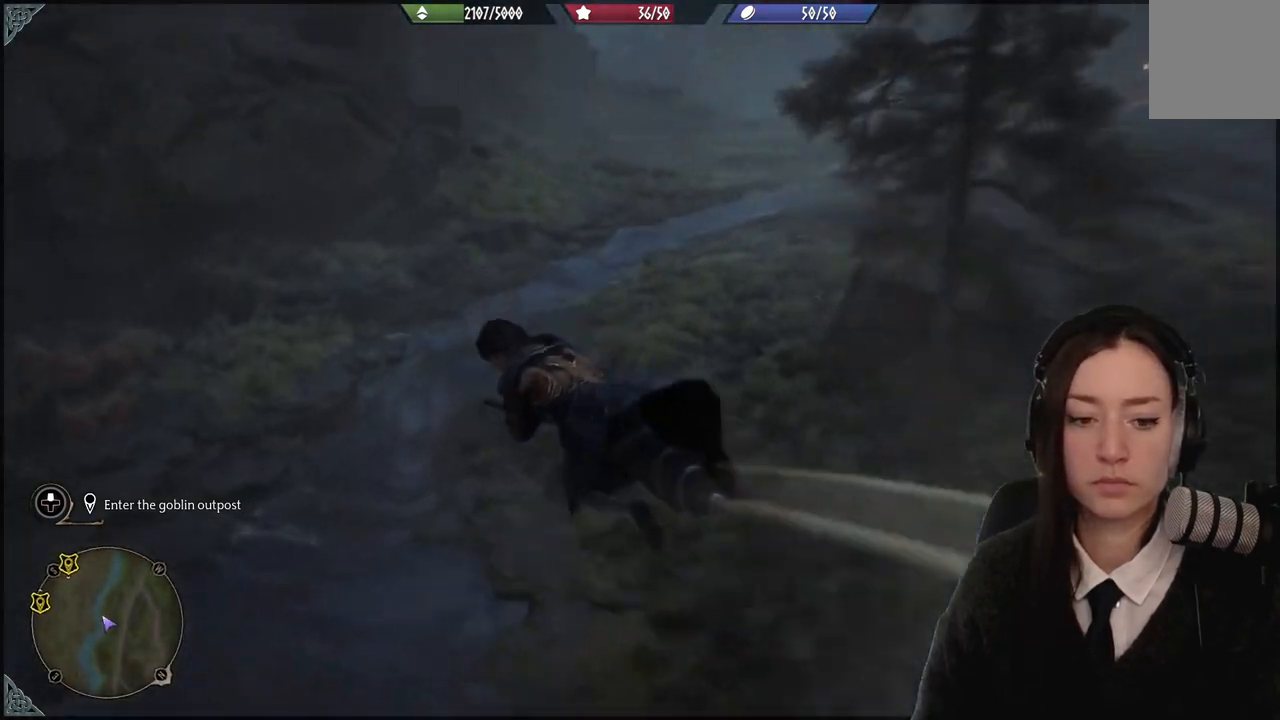
{"buttons": [], "left_stick": "up-right", "right_stick": "right", "events": [[134, "left_stick", "up"], [301, "left_stick", "up-right"], [301, "right_stick", "up-right"], [501, "R2", "up"], [501, "right_stick", "right"]]}
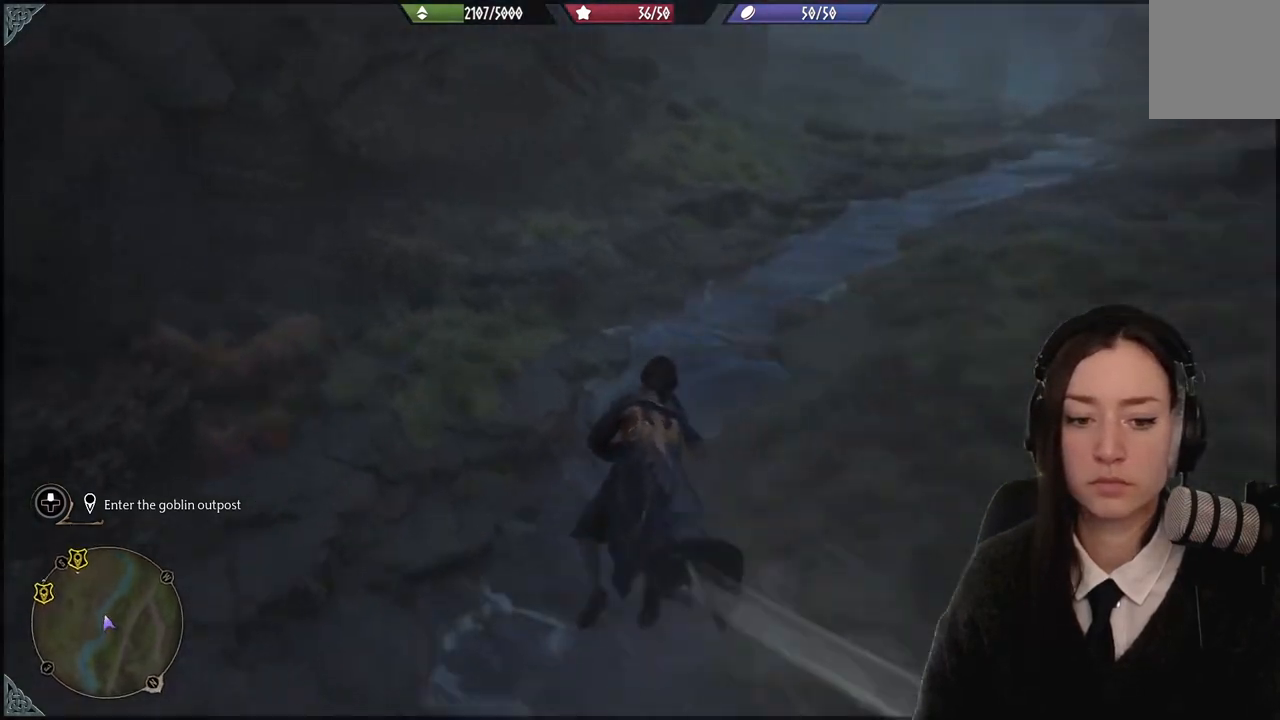
{"buttons": [], "left_stick": "up-right", "right_stick": "up-right", "events": [[233, "right_stick", "center"], [434, "right_stick", "up-right"]]}
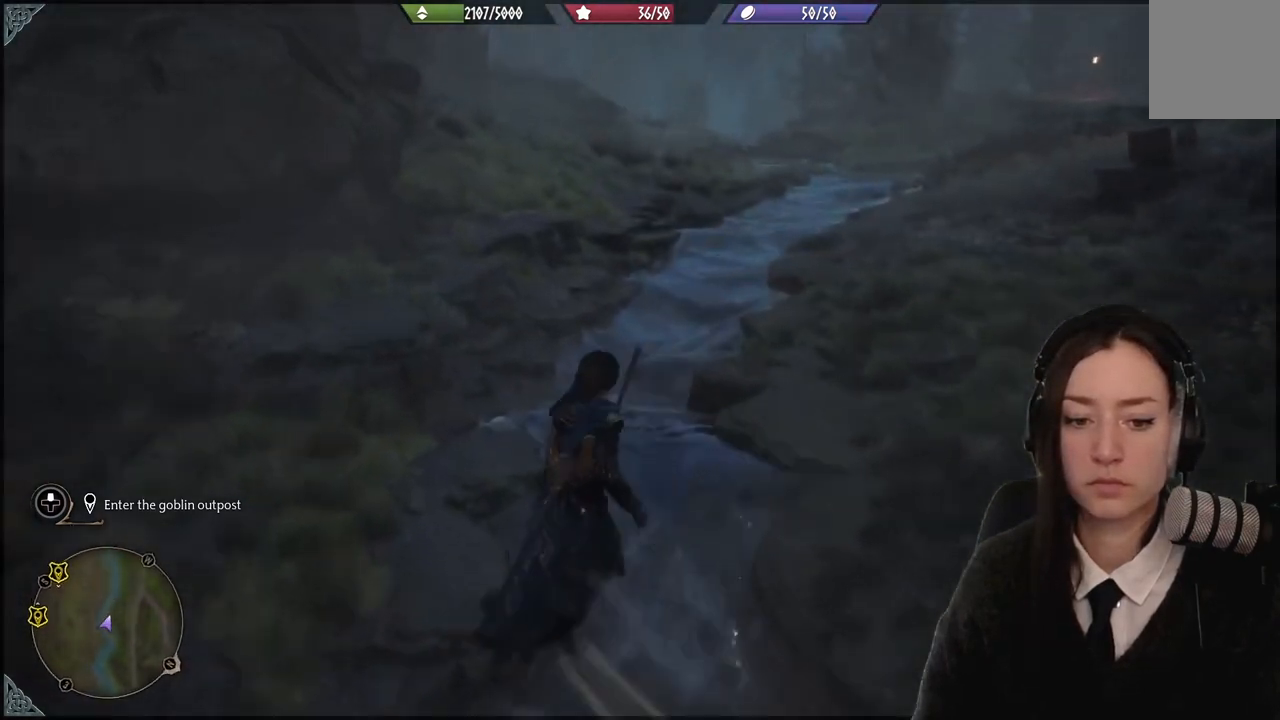
{"buttons": [], "left_stick": "center", "right_stick": "up-right", "events": [[234, "right_stick", "right"], [367, "right_stick", "up-right"], [434, "left_stick", "center"]]}
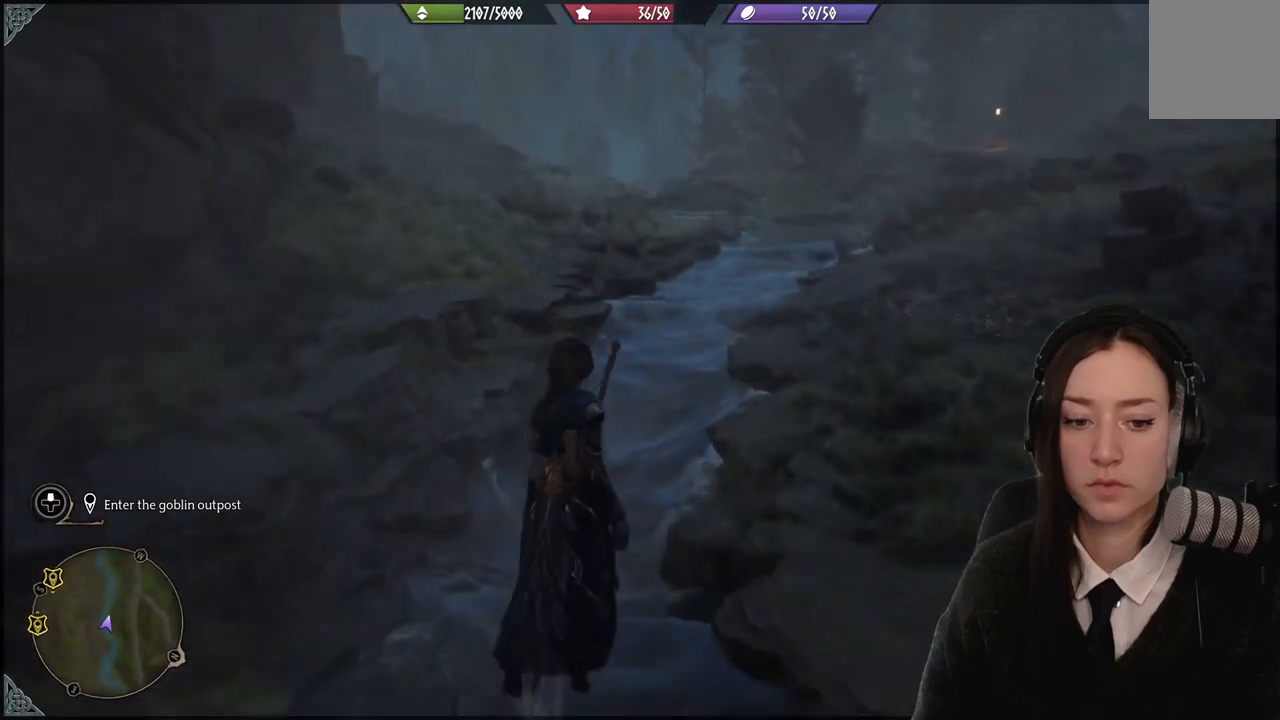
{"buttons": [], "left_stick": "up", "right_stick": "right", "events": [[67, "right_stick", "right"], [233, "left_stick", "up"]]}
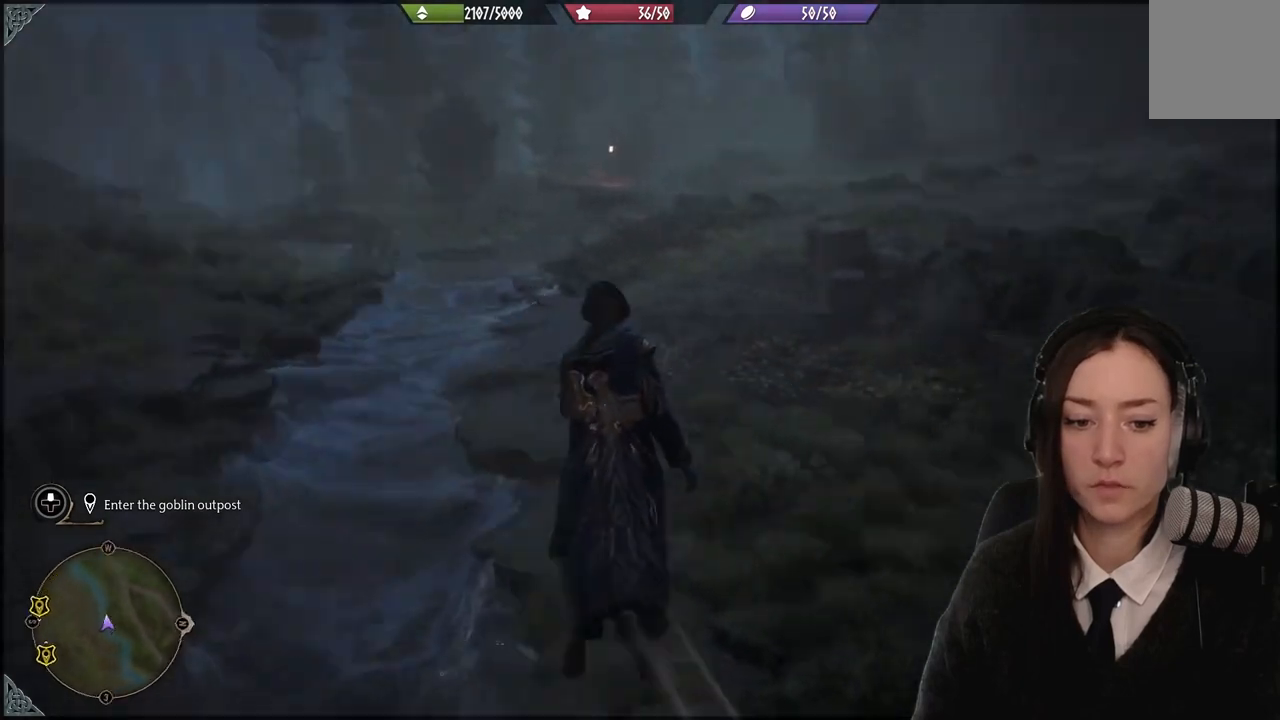
{"buttons": [], "left_stick": "up-left", "right_stick": "center", "events": [[100, "left_stick", "up-left"], [134, "right_stick", "center"]]}
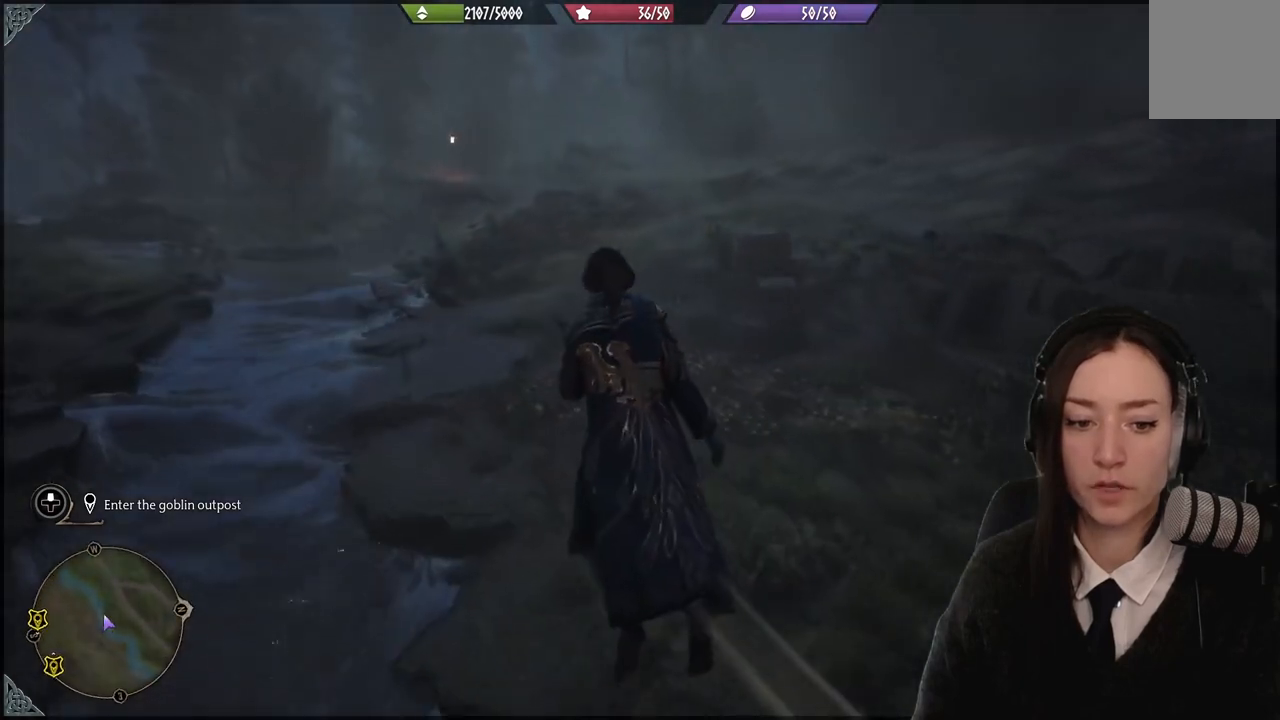
{"buttons": [], "left_stick": "up-left", "right_stick": "up-left", "events": [[267, "right_stick", "up-left"]]}